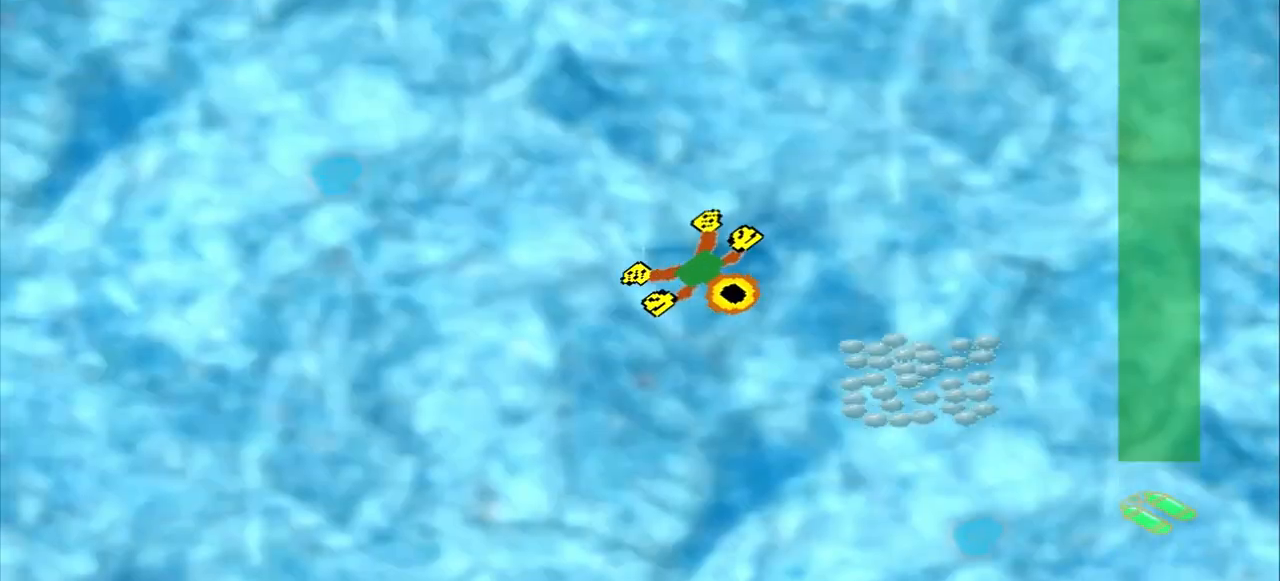
Gameplay with a controller (PlayStation layout); each line is a JSON object with the inputs held at the frame after it (dt_ms = milliseconds from this image to that frame). "events" lists button and stick changes between this image and that frame as [ms after this image, input, new state], when the widget could be followed in between. Not read: L3 R3 right_stick.
{"dt_ms": 500, "buttons": [], "left_stick": "up-right", "events": [[167, "left_stick", "center"], [250, "CROSS", "down"], [375, "left_stick", "up-right"], [417, "CROSS", "up"]]}
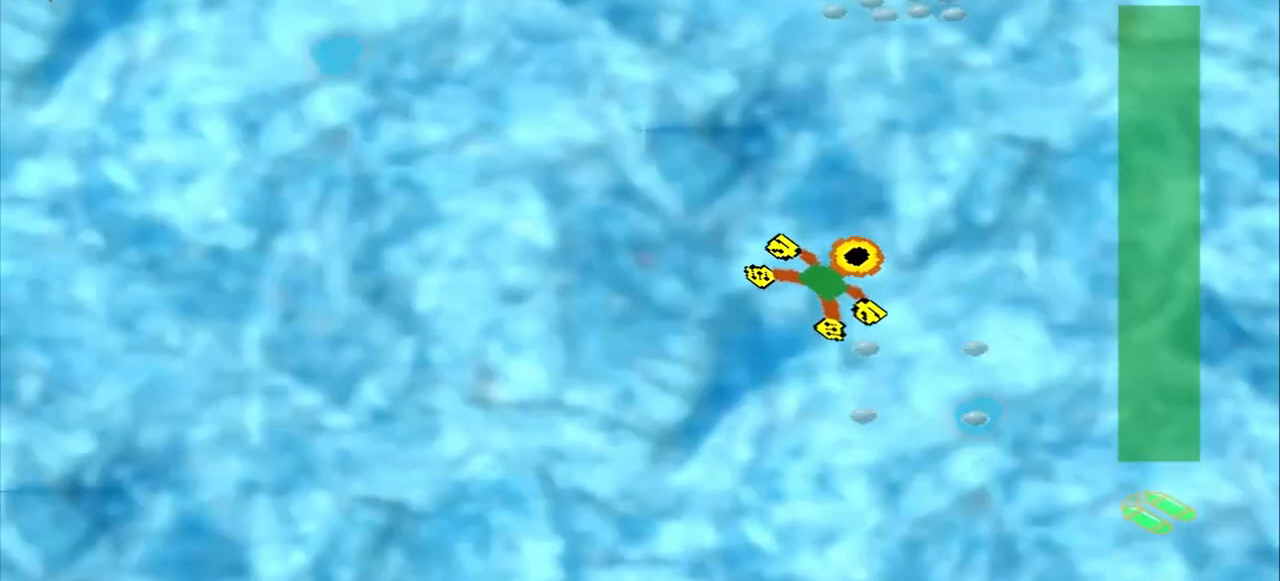
{"dt_ms": 500, "buttons": [], "left_stick": "up", "events": [[208, "left_stick", "up"]]}
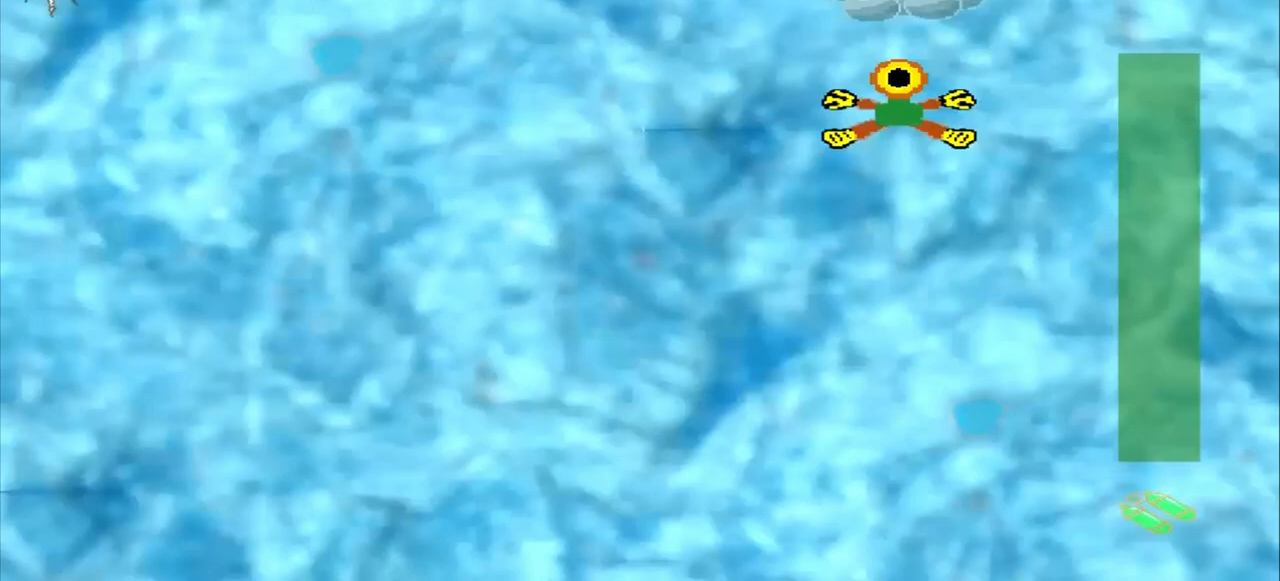
{"dt_ms": 500, "buttons": [], "left_stick": "down-left", "events": [[125, "left_stick", "center"], [333, "CROSS", "down"], [333, "left_stick", "left"], [417, "CROSS", "up"], [500, "left_stick", "down-left"]]}
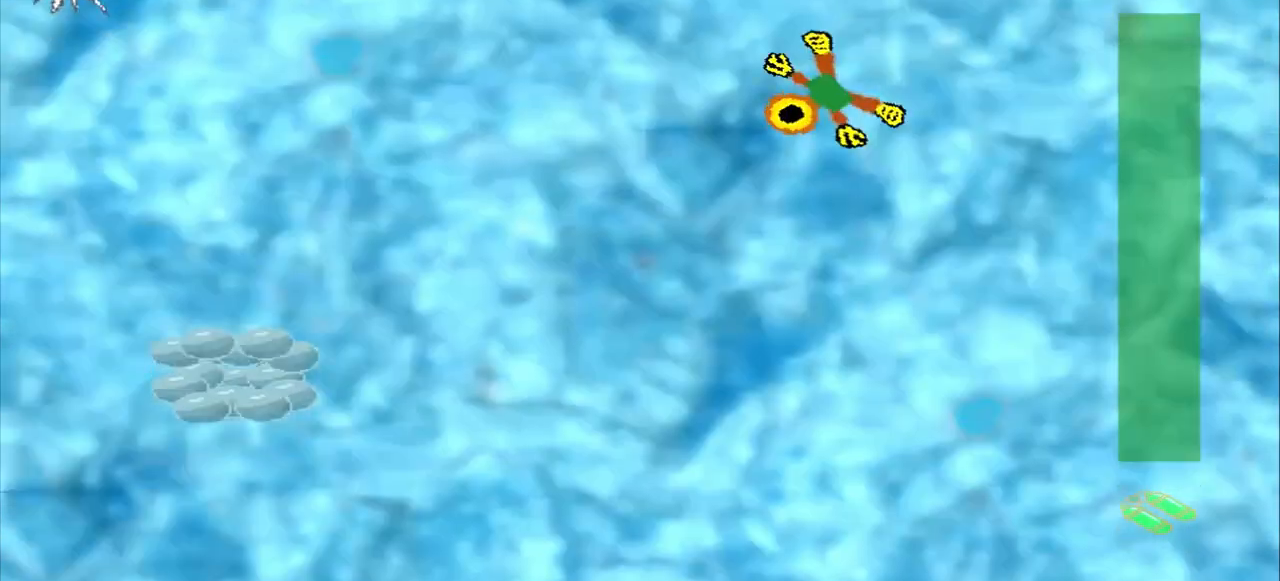
{"dt_ms": 500, "buttons": ["CROSS"], "left_stick": "down-left"}
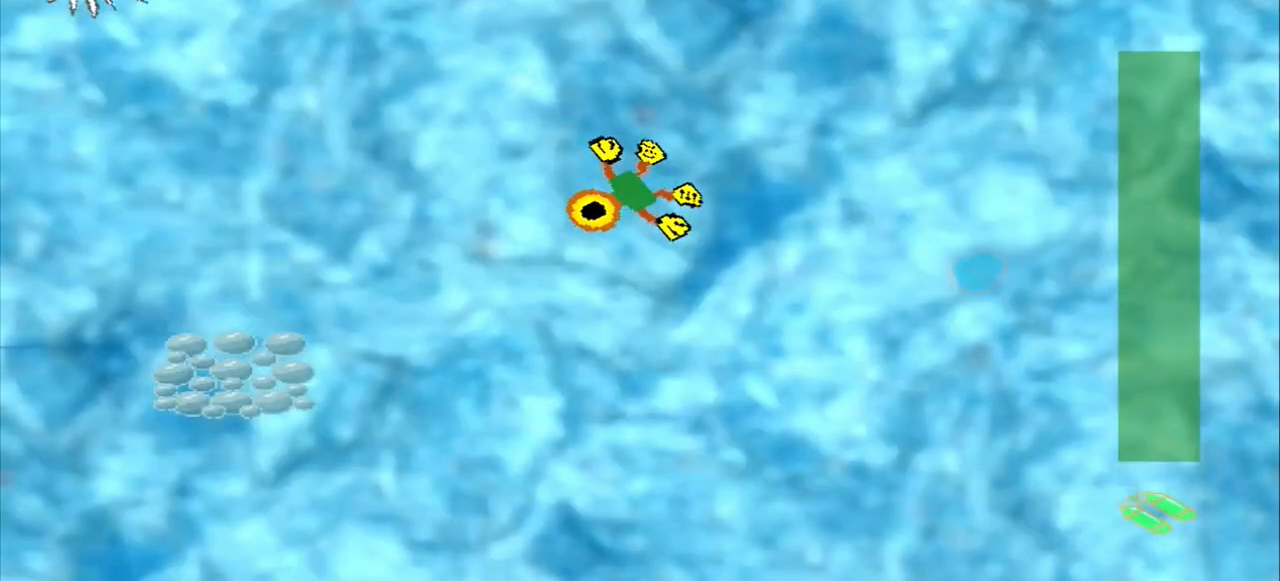
{"dt_ms": 500, "buttons": [], "left_stick": "center", "events": [[292, "CROSS", "up"], [417, "left_stick", "center"]]}
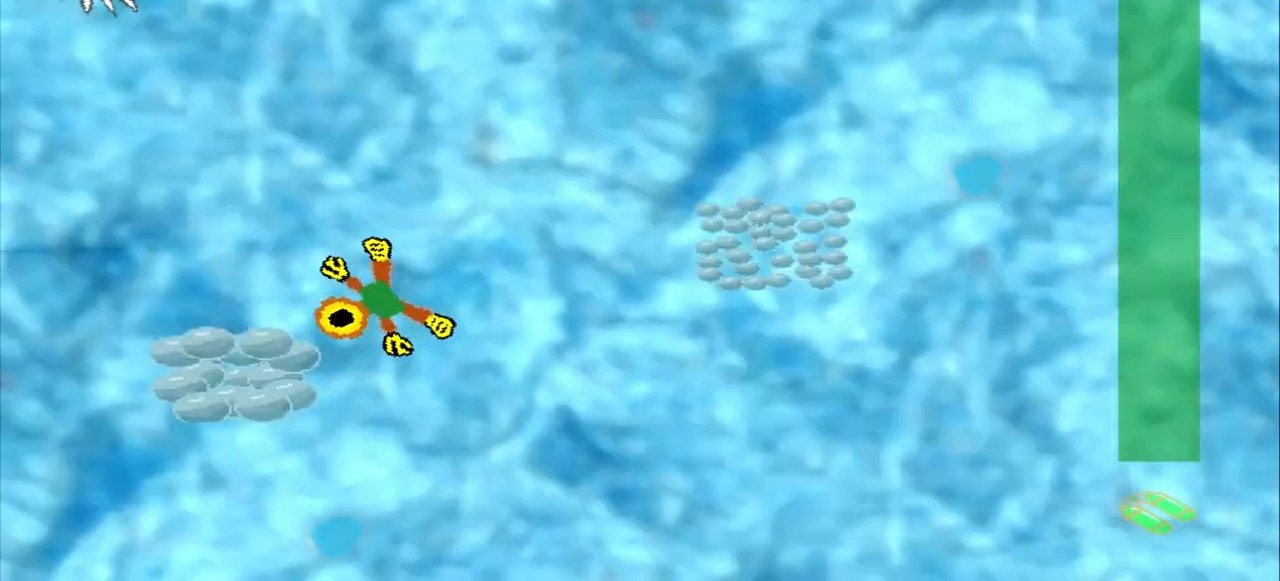
{"dt_ms": 500, "buttons": [], "left_stick": "right", "events": [[125, "left_stick", "up-right"], [375, "left_stick", "right"]]}
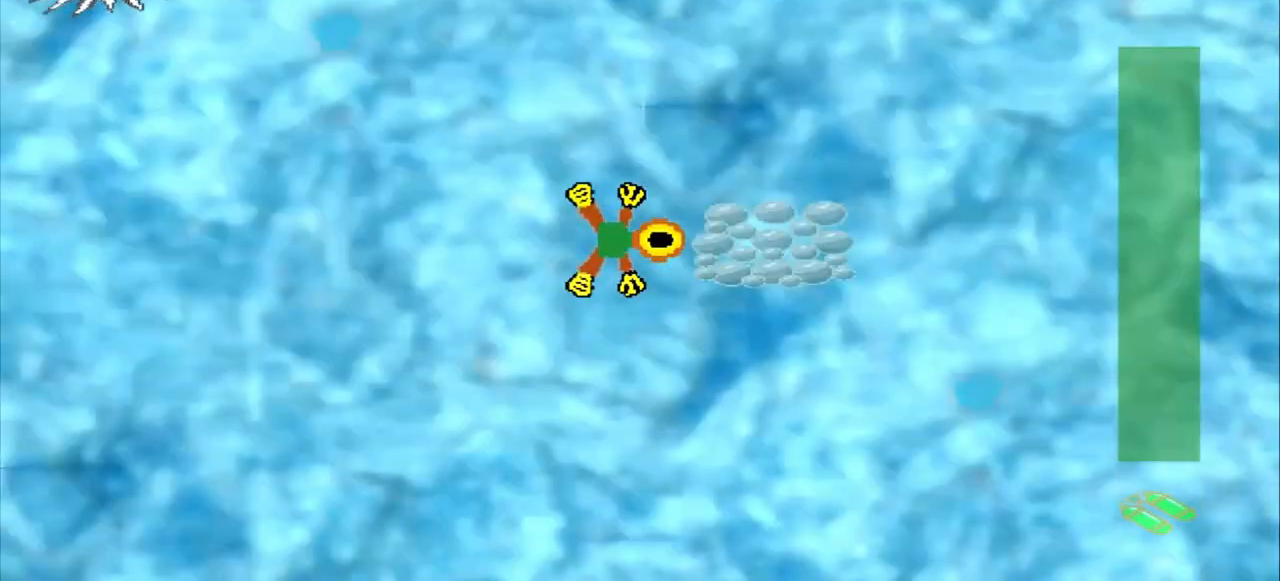
{"dt_ms": 500, "buttons": [], "left_stick": "left", "events": [[167, "DPAD_DOWN", "down"], [167, "left_stick", "up-left"], [292, "CROSS", "down"], [375, "DPAD_DOWN", "up"], [375, "left_stick", "left"], [458, "CROSS", "up"]]}
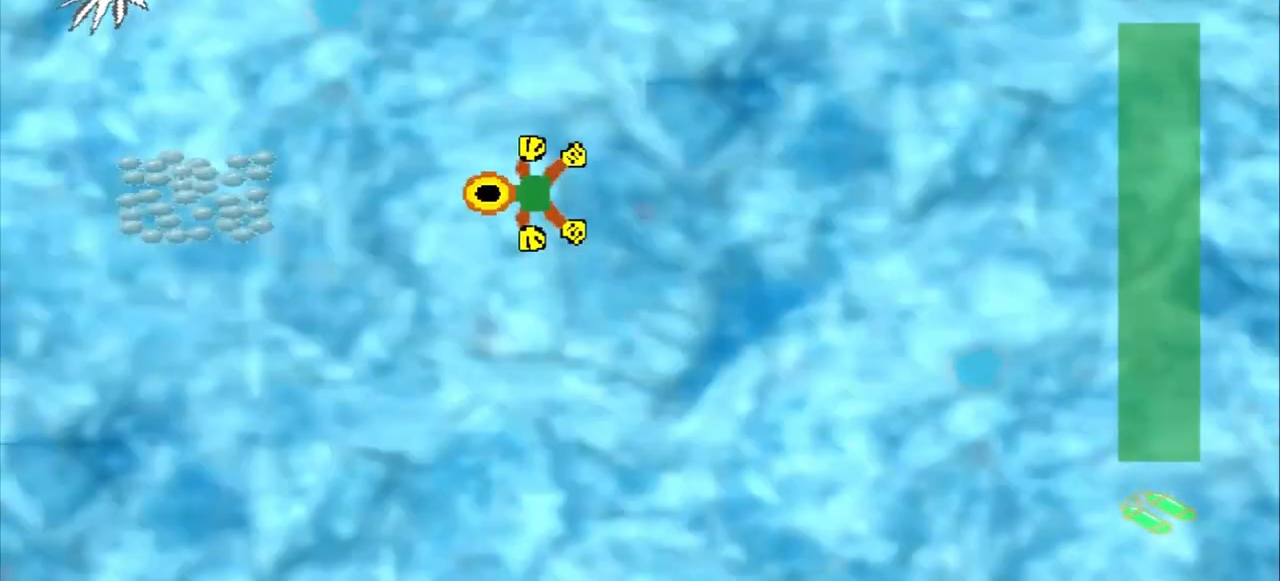
{"dt_ms": 500, "buttons": [], "left_stick": "left", "events": []}
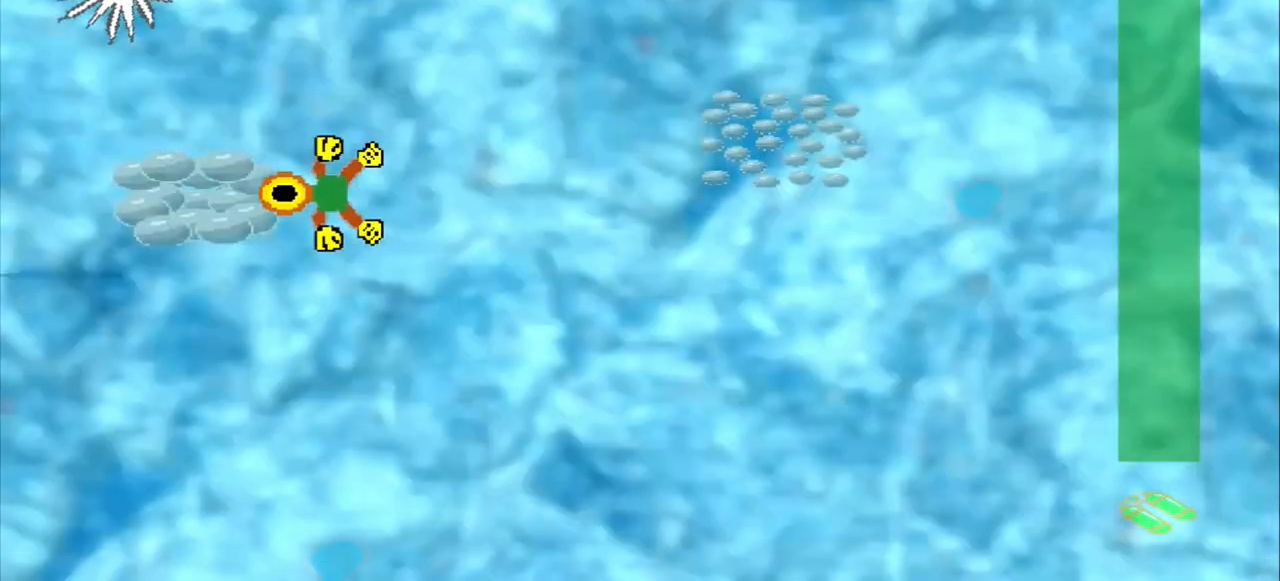
{"dt_ms": 500, "buttons": [], "left_stick": "right", "events": [[42, "left_stick", "center"], [167, "left_stick", "up-right"], [333, "left_stick", "right"]]}
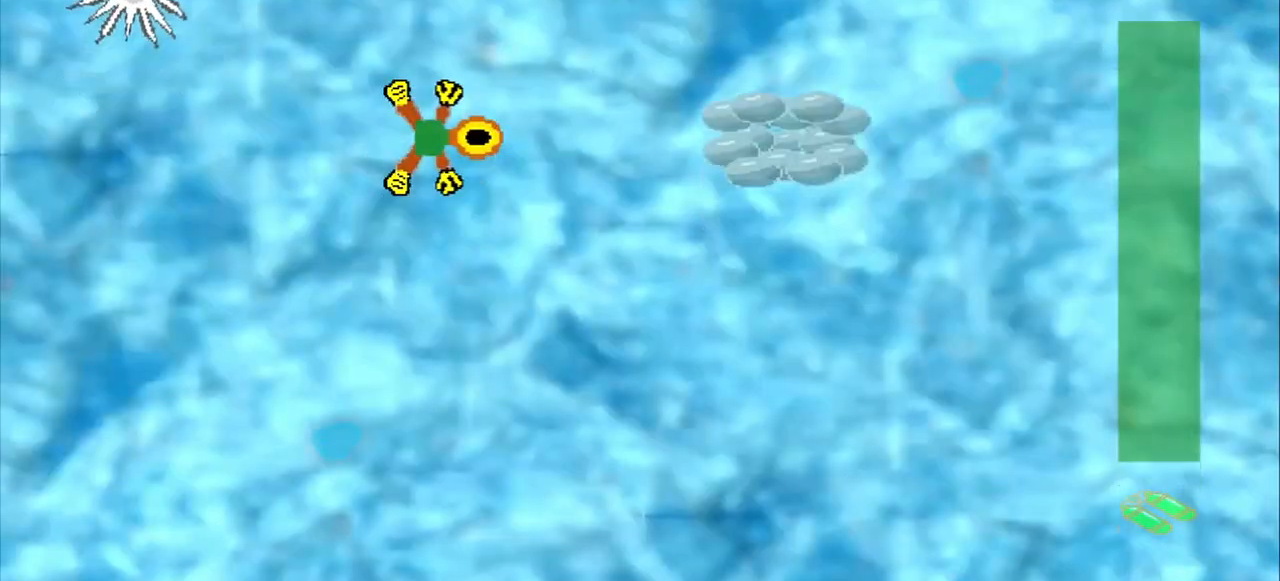
{"dt_ms": 500, "buttons": [], "left_stick": "down-left", "events": [[417, "left_stick", "down-left"]]}
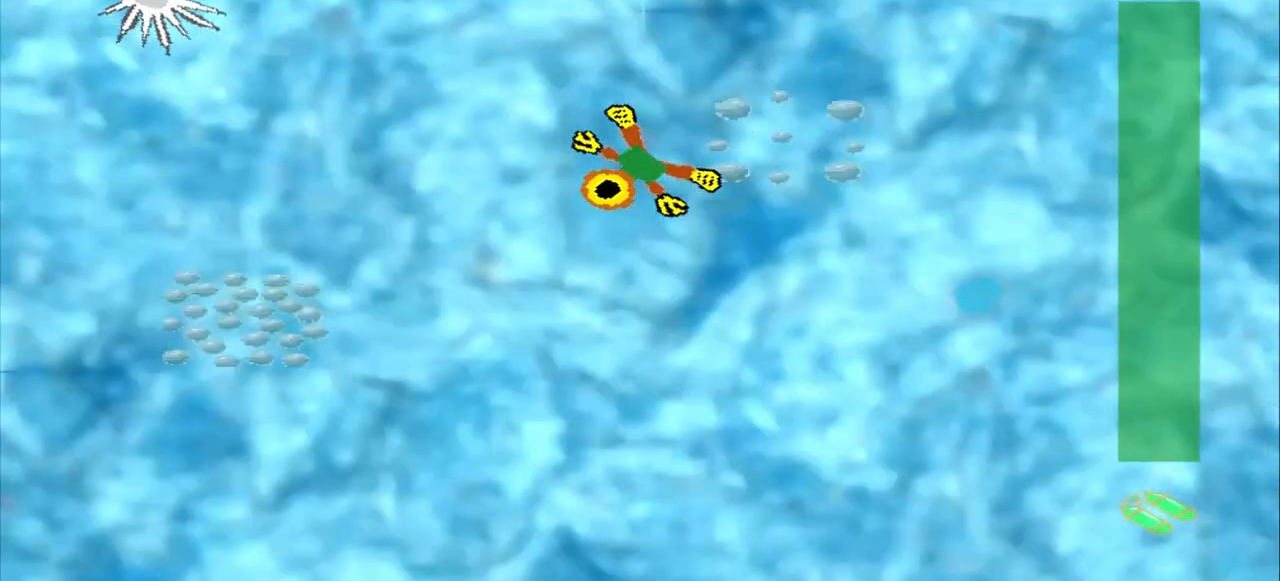
{"dt_ms": 1000, "buttons": [], "left_stick": "right"}
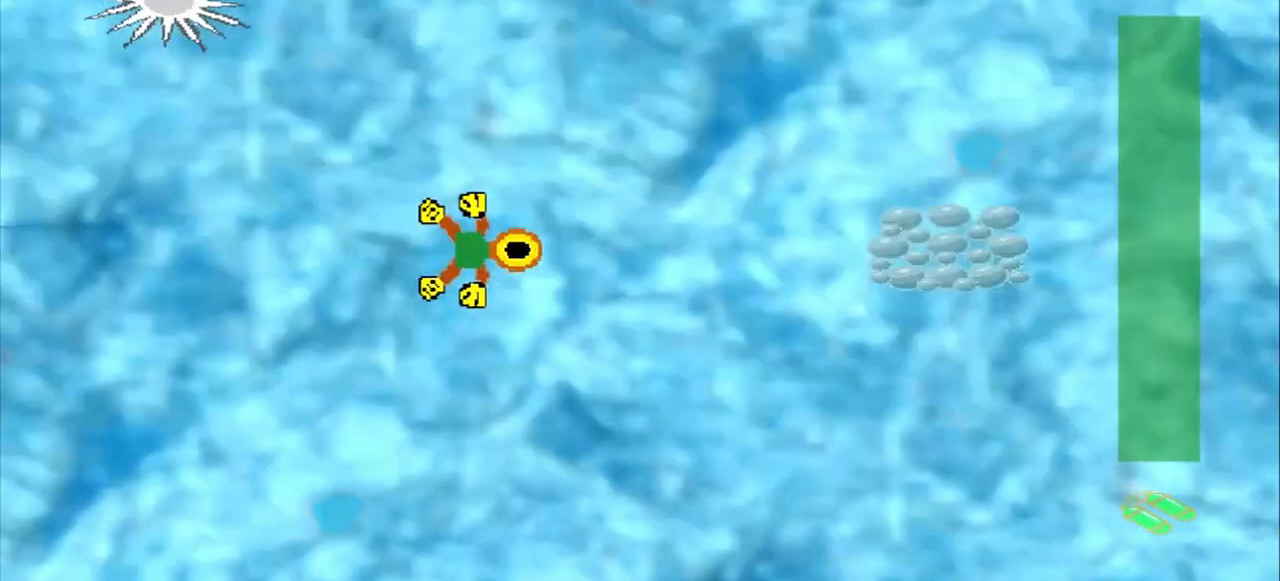
{"dt_ms": 500, "buttons": [], "left_stick": "right", "events": []}
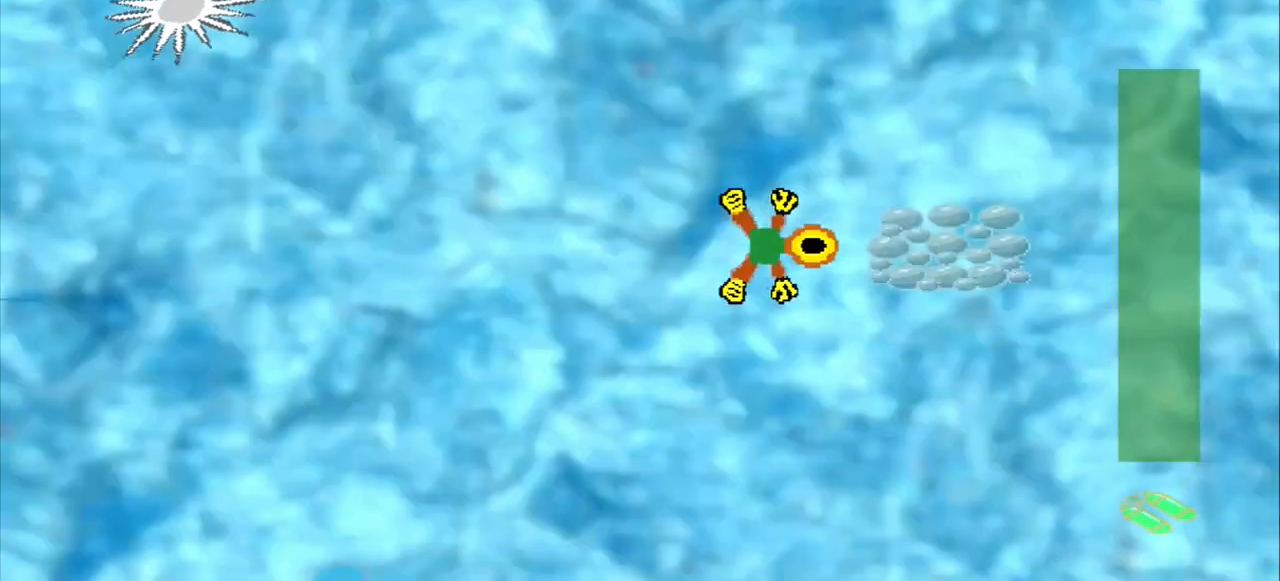
{"dt_ms": 500, "buttons": ["DPAD_DOWN"], "left_stick": "up-left"}
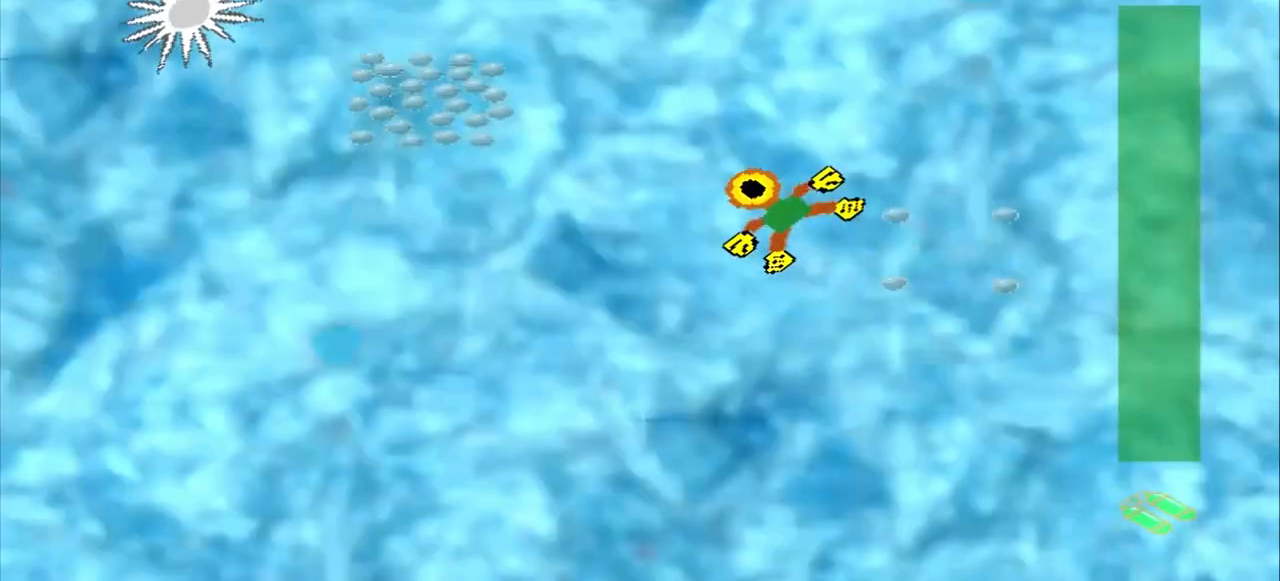
{"dt_ms": 500, "buttons": [], "left_stick": "down-left", "events": [[333, "DPAD_DOWN", "up"], [333, "left_stick", "left"], [500, "left_stick", "down-left"]]}
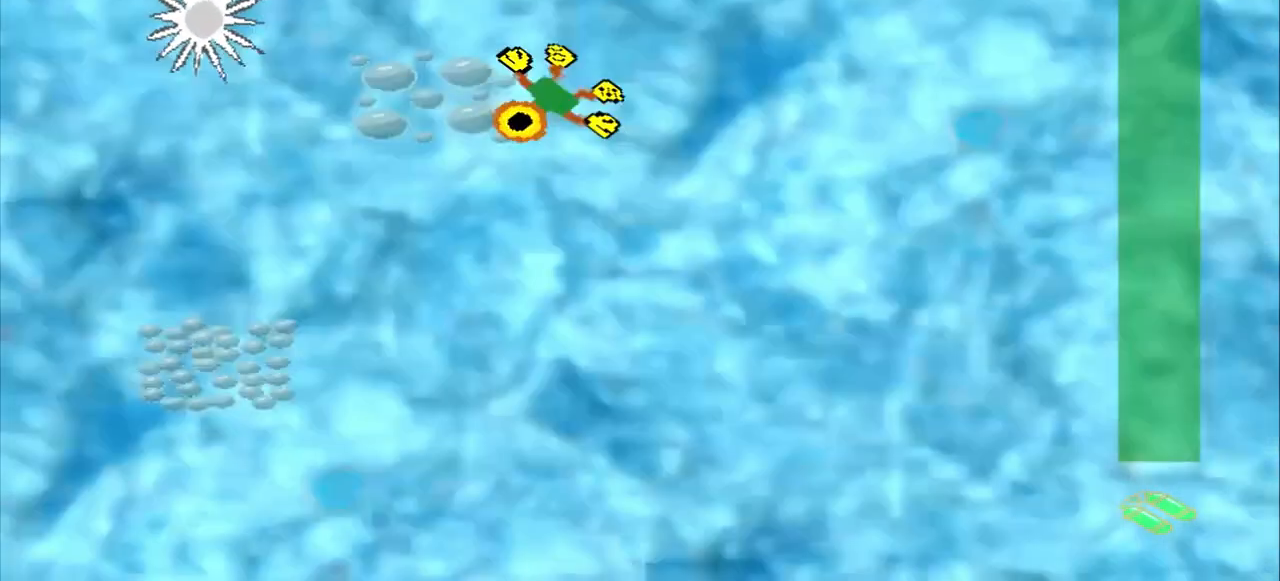
{"dt_ms": 500, "buttons": [], "left_stick": "down-left", "events": []}
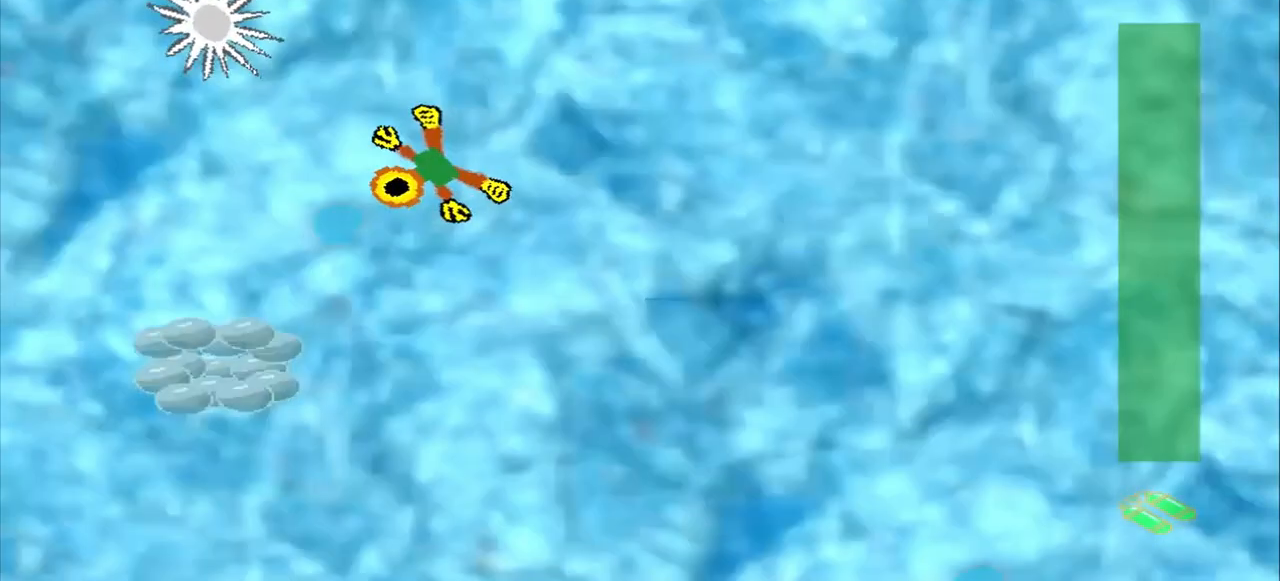
{"dt_ms": 500, "buttons": [], "left_stick": "center", "events": [[250, "left_stick", "down"], [417, "left_stick", "center"]]}
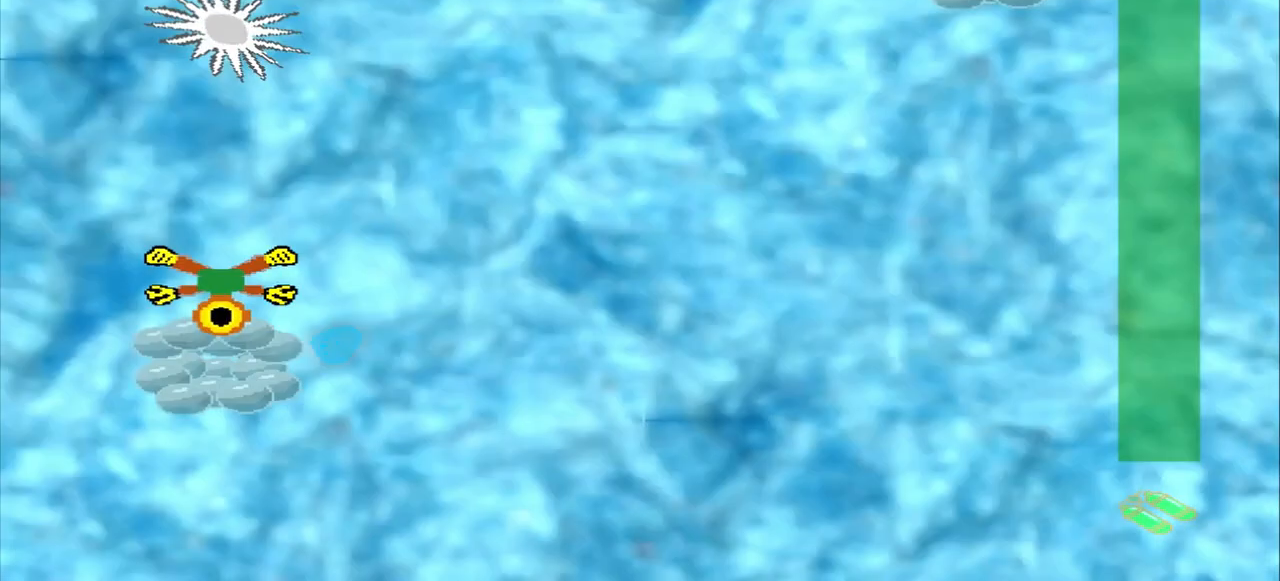
{"dt_ms": 500, "buttons": [], "left_stick": "up-right", "events": [[500, "left_stick", "up-right"]]}
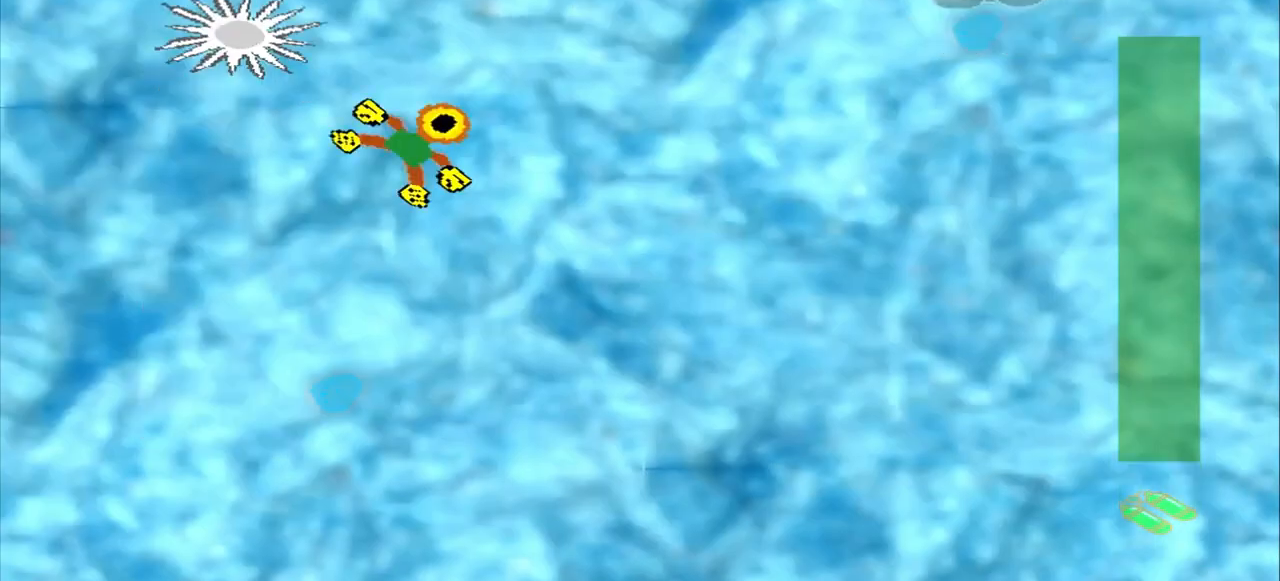
{"dt_ms": 500, "buttons": [], "left_stick": "up-right"}
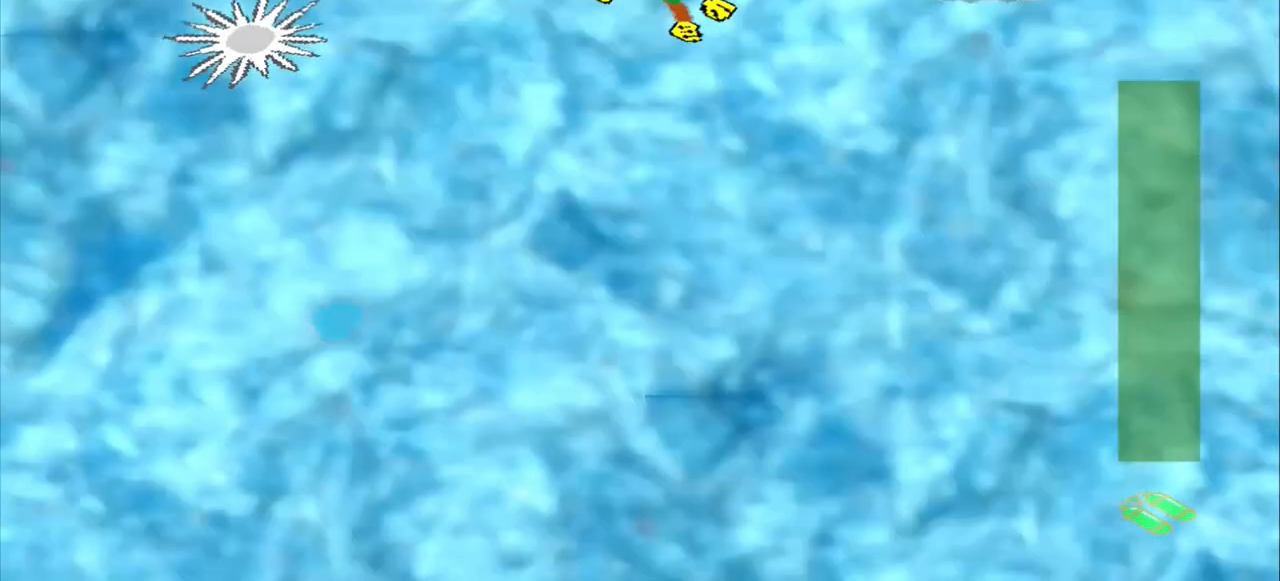
{"dt_ms": 500, "buttons": [], "left_stick": "right", "events": [[125, "left_stick", "right"]]}
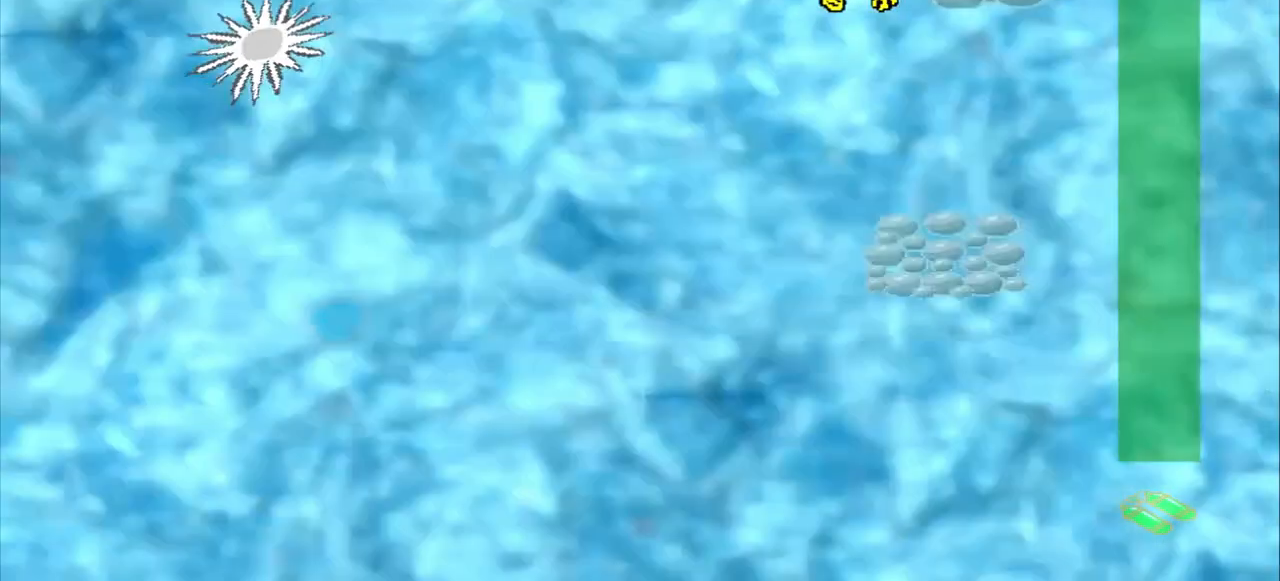
{"dt_ms": 500, "buttons": [], "left_stick": "down-left", "events": [[42, "left_stick", "center"], [208, "left_stick", "down-right"], [500, "left_stick", "down-left"]]}
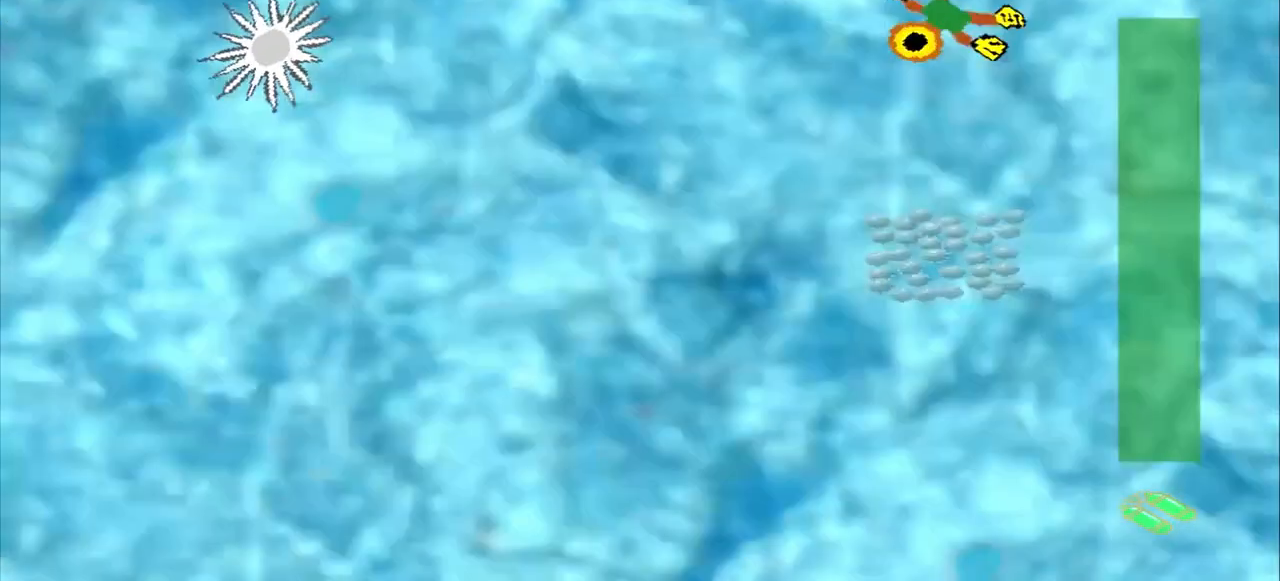
{"dt_ms": 500, "buttons": [], "left_stick": "center", "events": [[333, "left_stick", "down-right"], [500, "left_stick", "center"]]}
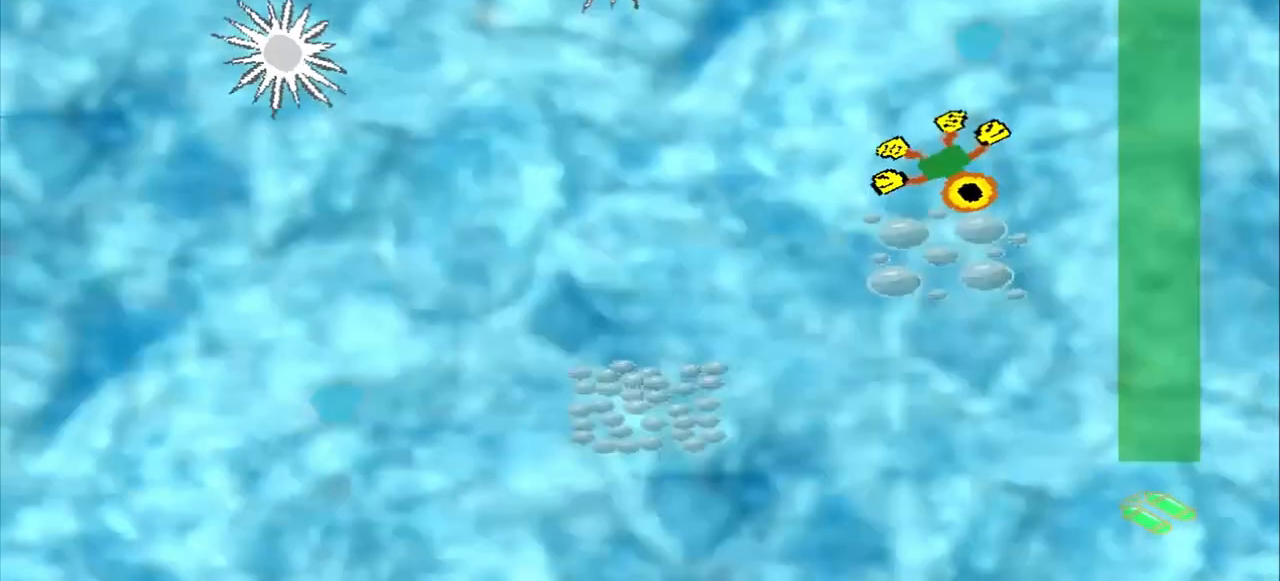
{"dt_ms": 500, "buttons": [], "left_stick": "down-left", "events": [[125, "left_stick", "down-left"]]}